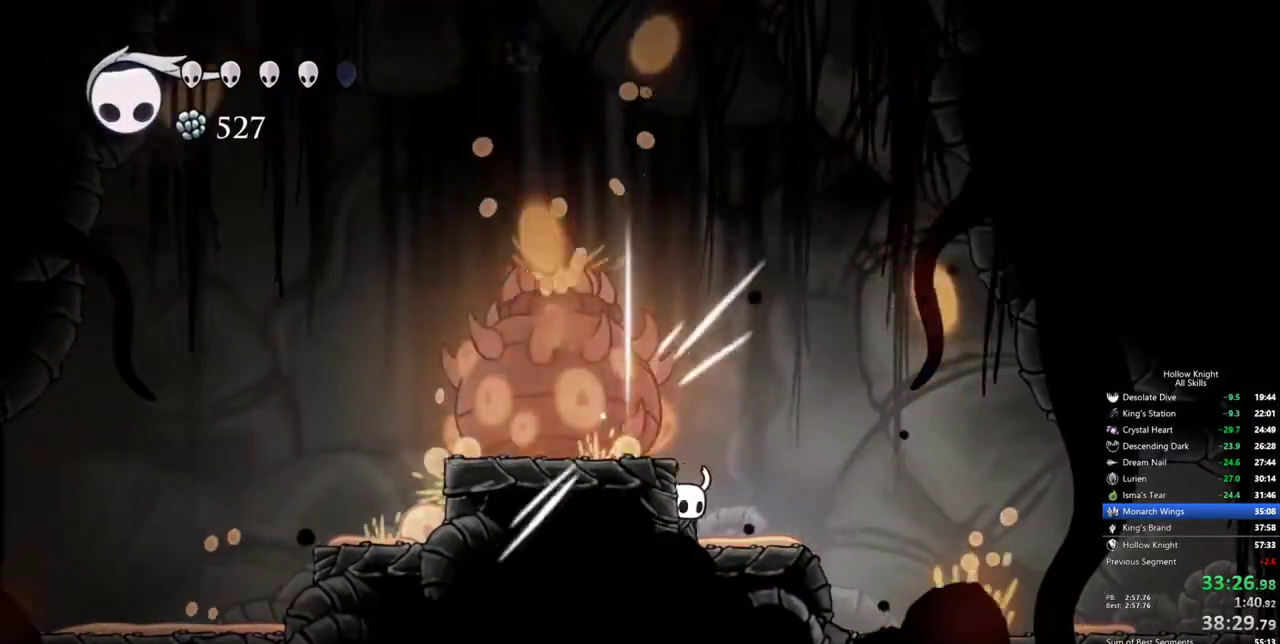
Gameplay with keyboard; each line is a JSON object with the keys held at the frame after it. "events" lists presses ("down") and releases ("up") of "cdash", "dash", "dnail", "down", "heal", "inv", "jump", "left", "nail", "right", "spell" and "up" between this image and that frame as [ms after this image, input, new state], when the widget could be followed in between. No other keys are recorded. Mouse input is not recorded. Key names are as the overlay labels them; some are game actions (e.g. jump) rather than physical keys.
{"keys": ["right"], "events": [[284, "dash", "down"], [417, "dash", "up"]]}
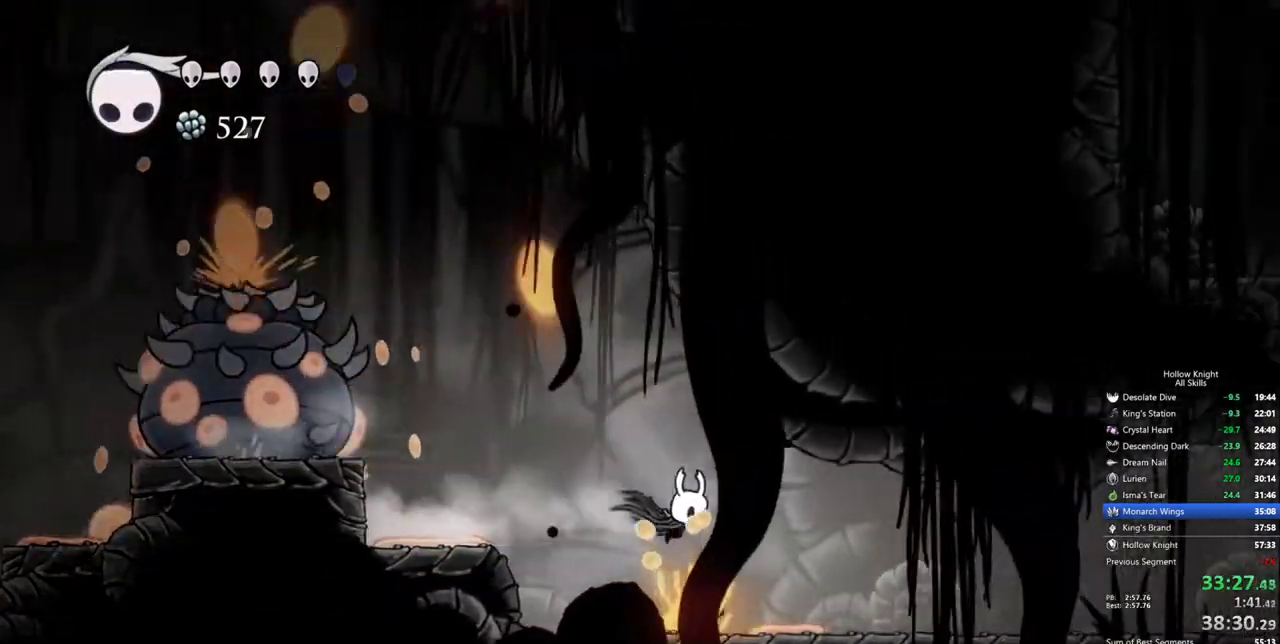
{"keys": ["dash", "right"], "events": [[484, "dash", "down"]]}
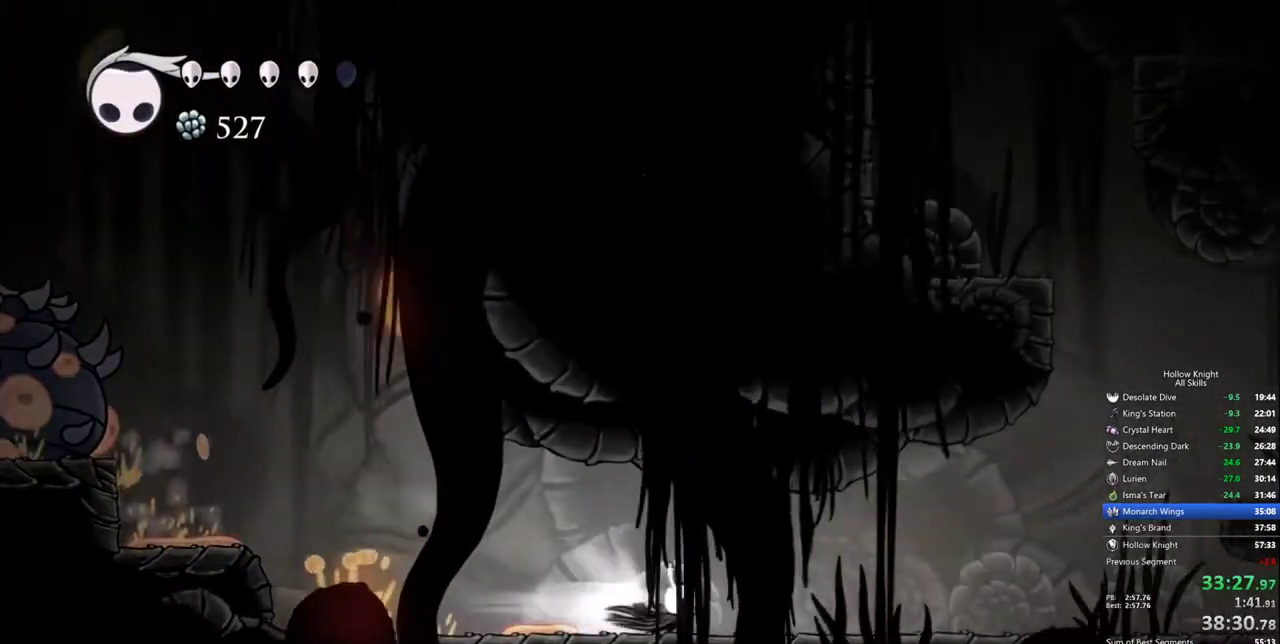
{"keys": ["right"], "events": [[134, "dash", "up"]]}
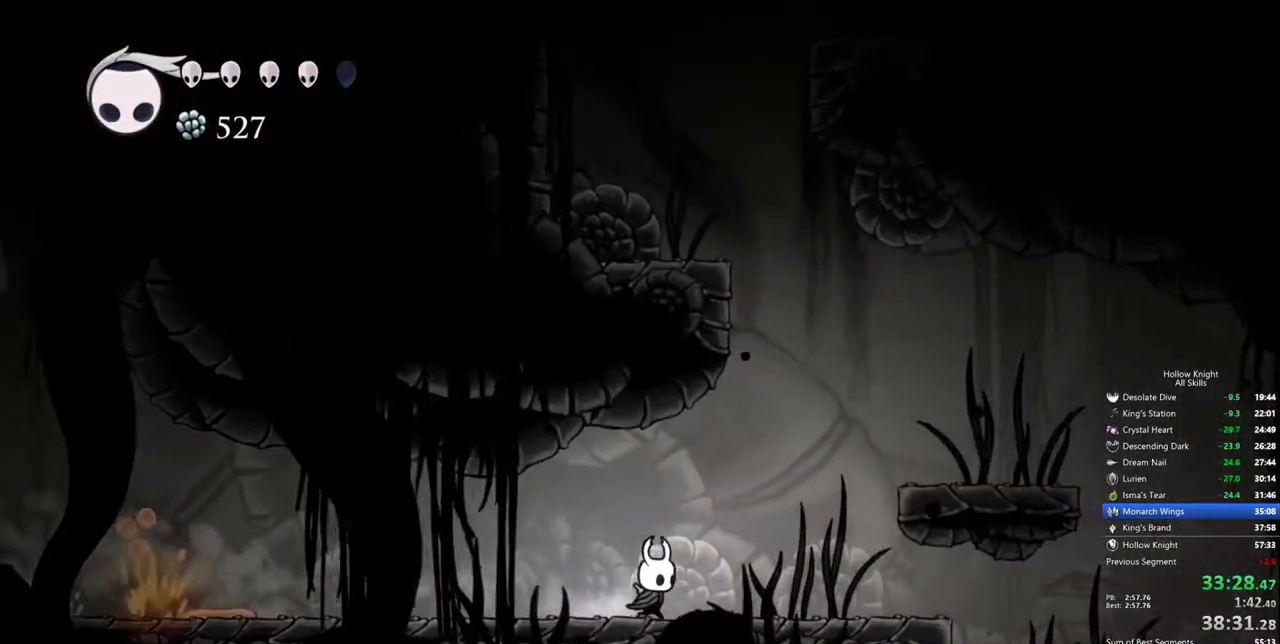
{"keys": ["jump", "left"], "events": [[184, "jump", "down"], [284, "right", "up"], [467, "left", "down"]]}
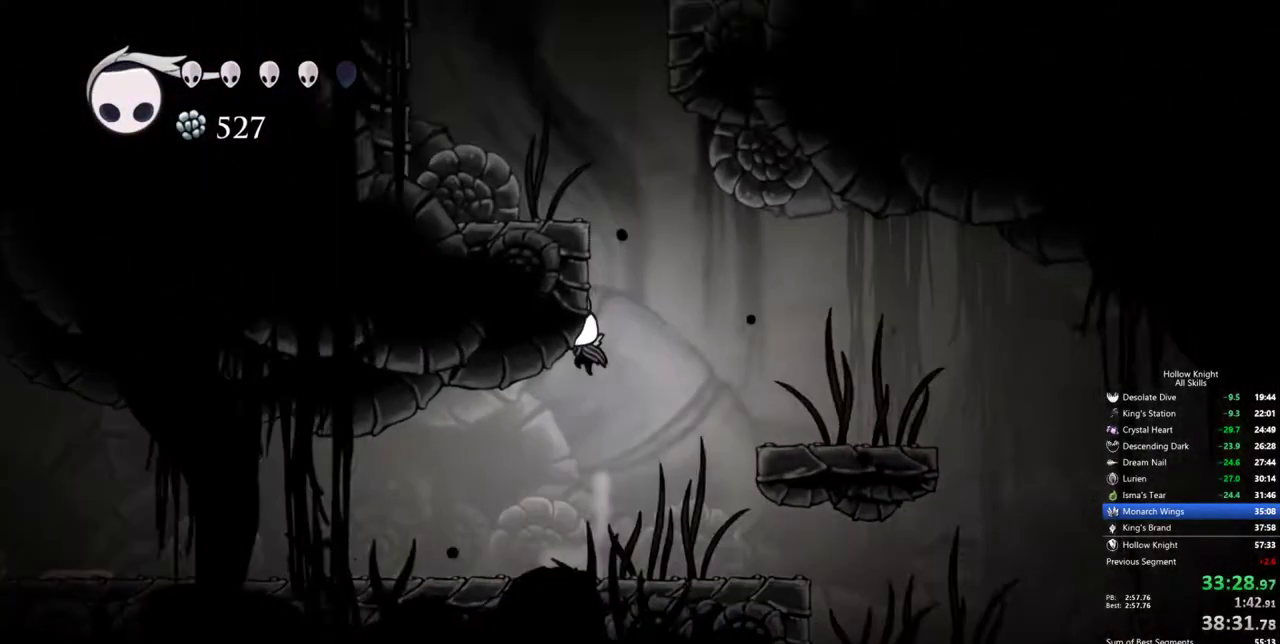
{"keys": ["right"], "events": [[150, "jump", "up"], [200, "jump", "down"], [300, "right", "down"], [350, "left", "up"], [400, "jump", "up"]]}
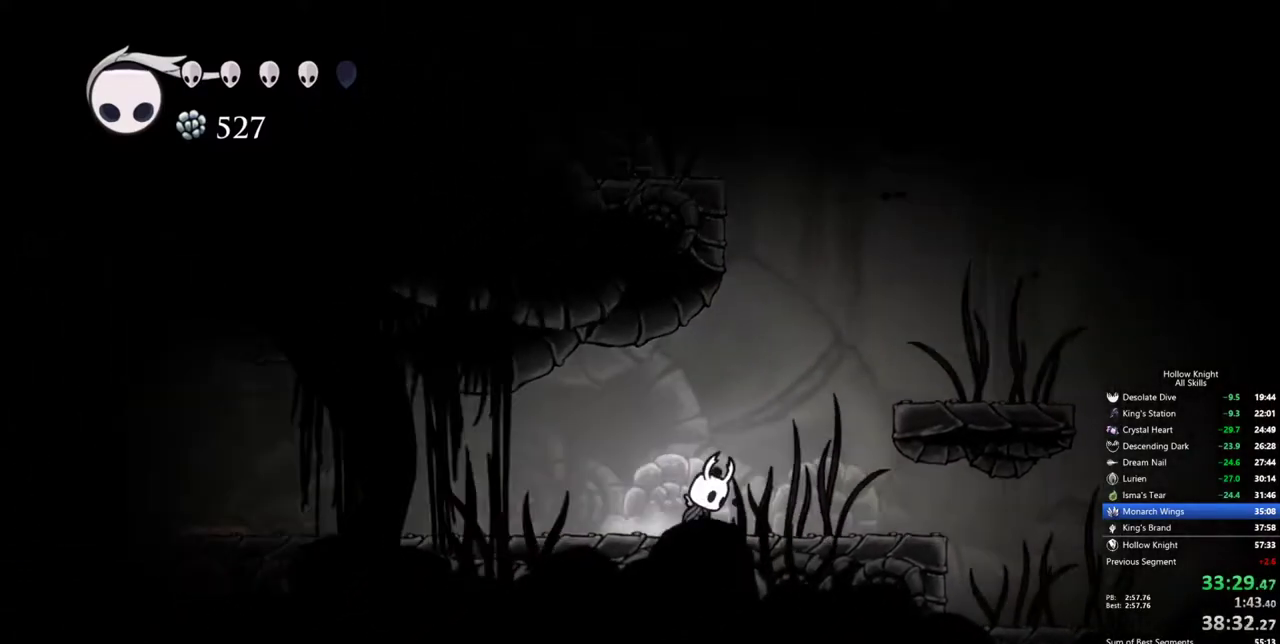
{"keys": ["left"], "events": [[34, "jump", "down"], [217, "right", "up"], [367, "left", "down"], [500, "jump", "up"]]}
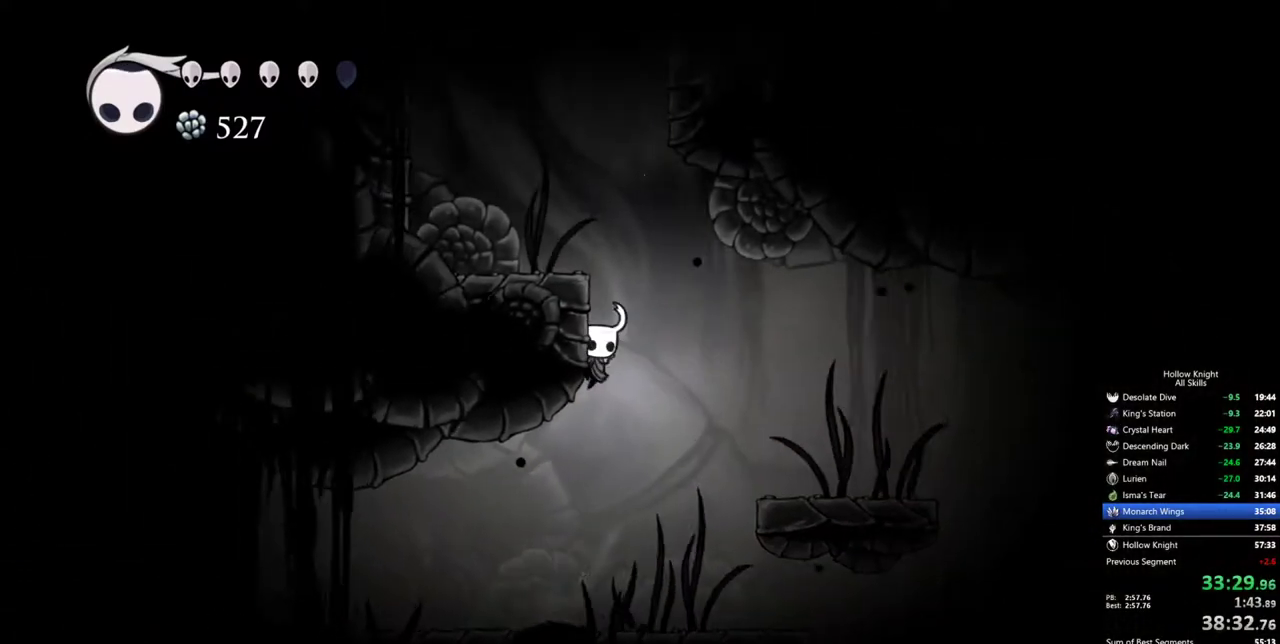
{"keys": ["left"], "events": [[50, "jump", "down"], [284, "jump", "up"]]}
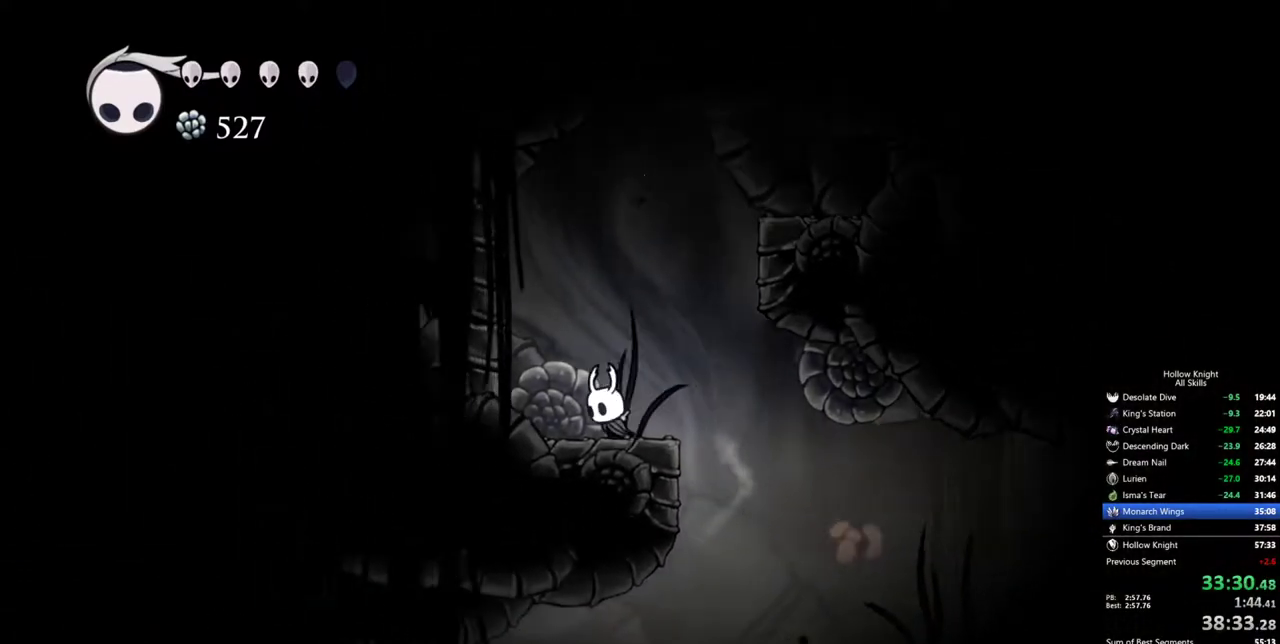
{"keys": ["right"], "events": [[67, "jump", "down"], [67, "left", "up"], [117, "right", "down"], [484, "jump", "up"]]}
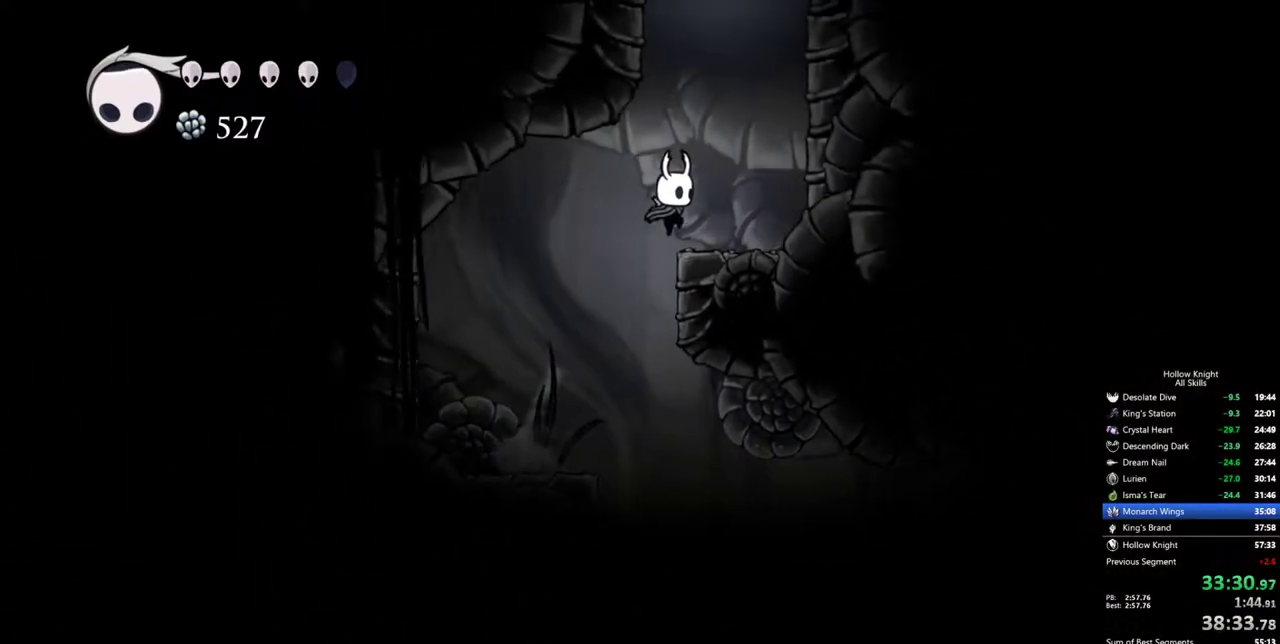
{"keys": ["jump"], "events": [[167, "jump", "down"], [217, "right", "up"]]}
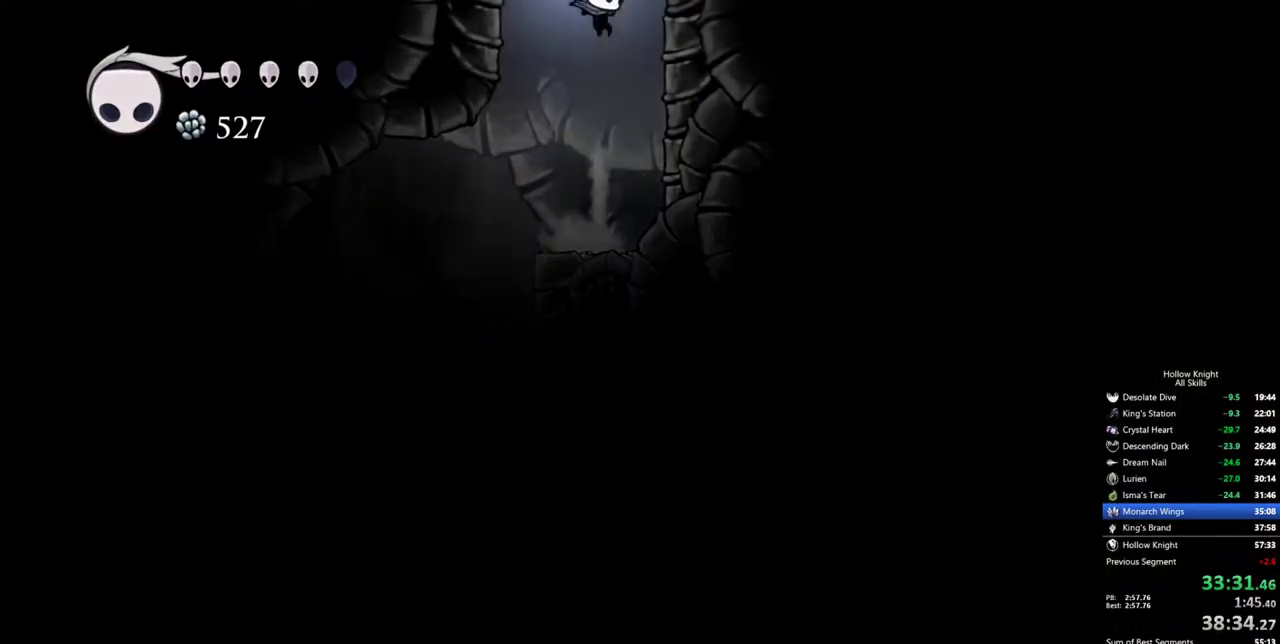
{"keys": ["right"], "events": [[134, "right", "down"], [184, "jump", "up"]]}
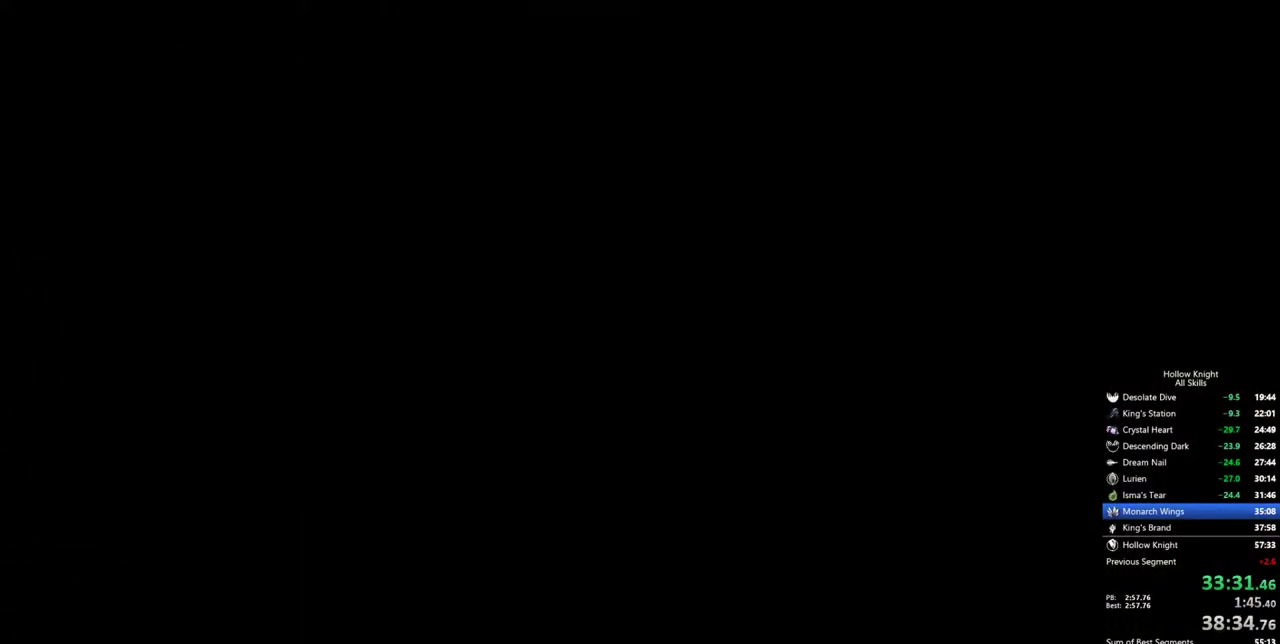
{"keys": ["right"], "events": []}
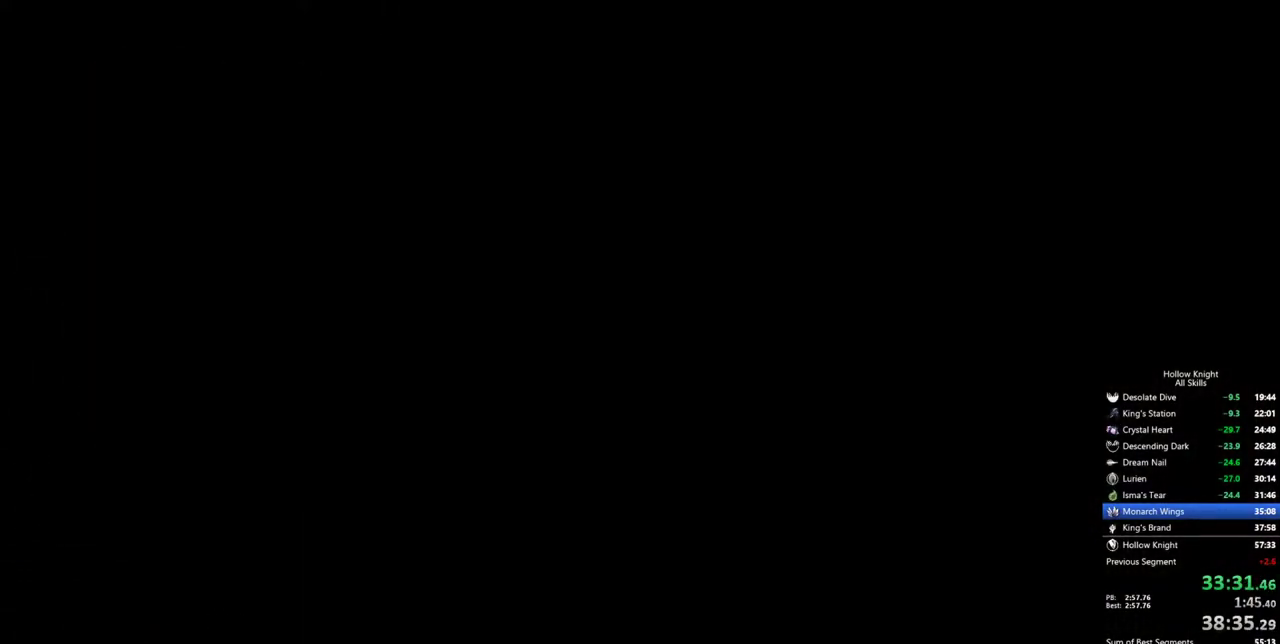
{"keys": ["right"], "events": []}
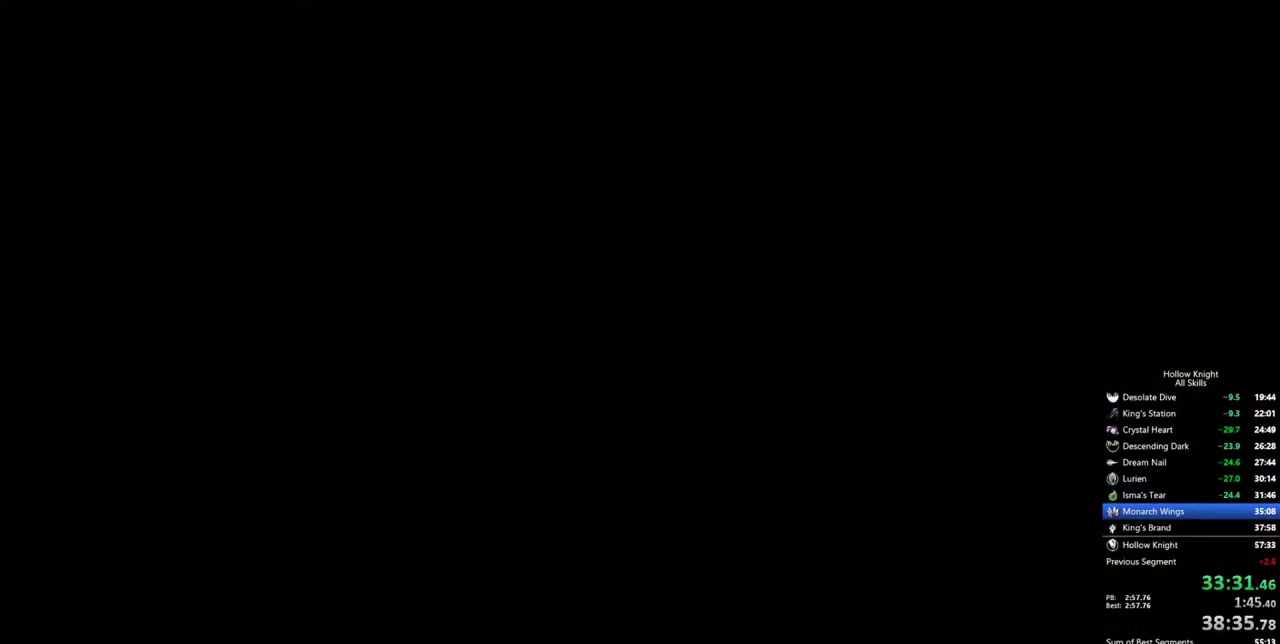
{"keys": ["right"], "events": []}
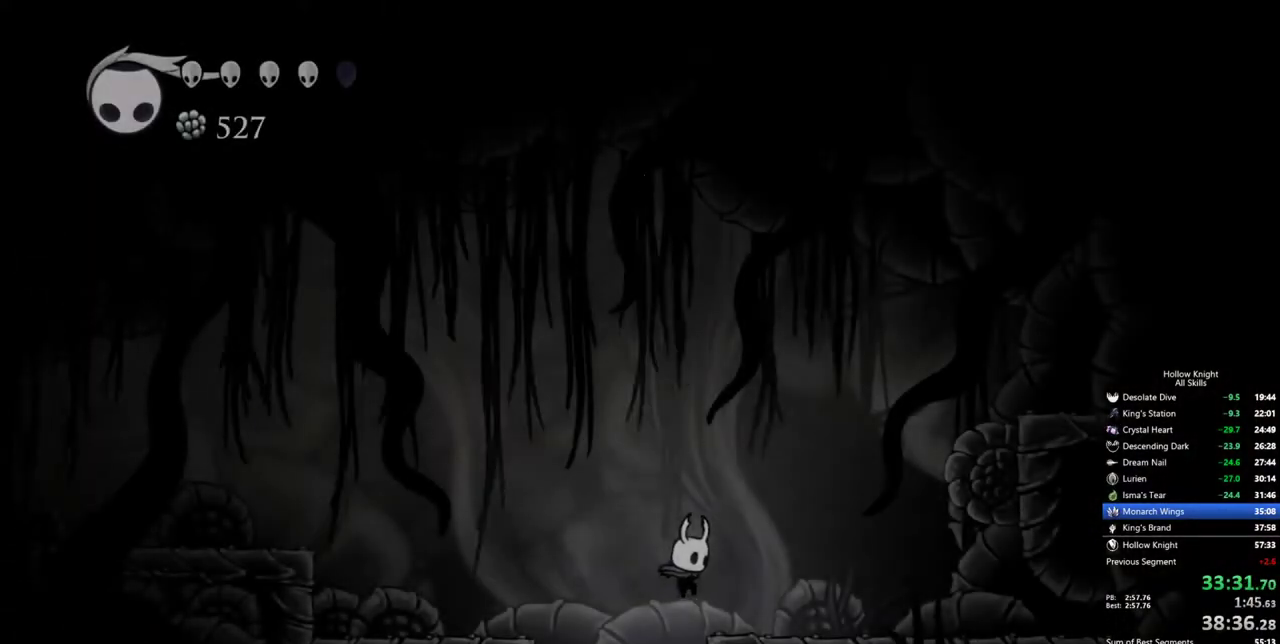
{"keys": ["right"], "events": []}
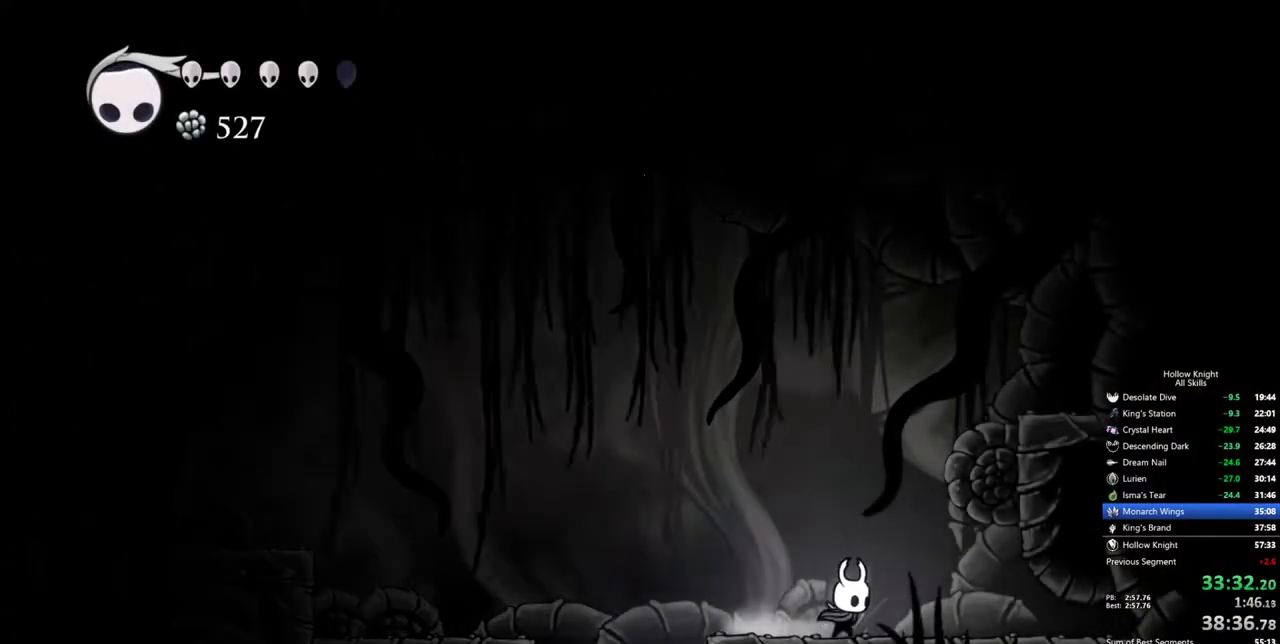
{"keys": ["dash", "right"], "events": [[34, "jump", "down"], [84, "right", "up"], [267, "right", "down"], [367, "dash", "down"], [367, "jump", "up"]]}
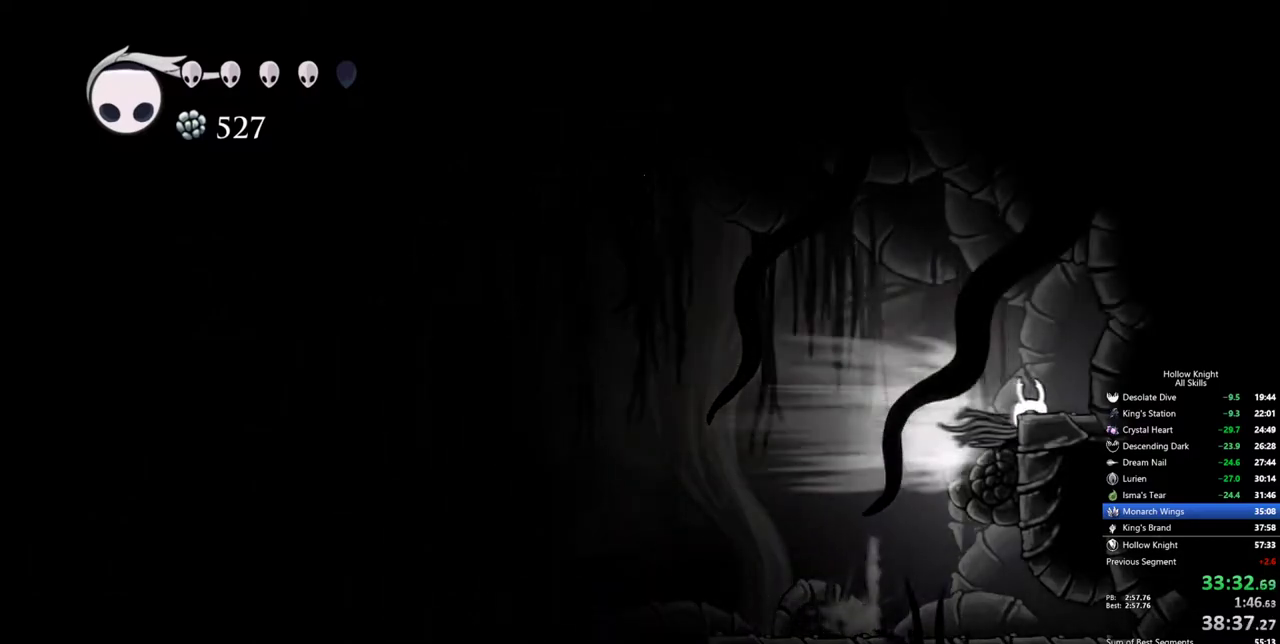
{"keys": ["jump", "right"], "events": [[100, "jump", "down"], [150, "dash", "up"], [150, "right", "up"], [467, "right", "down"]]}
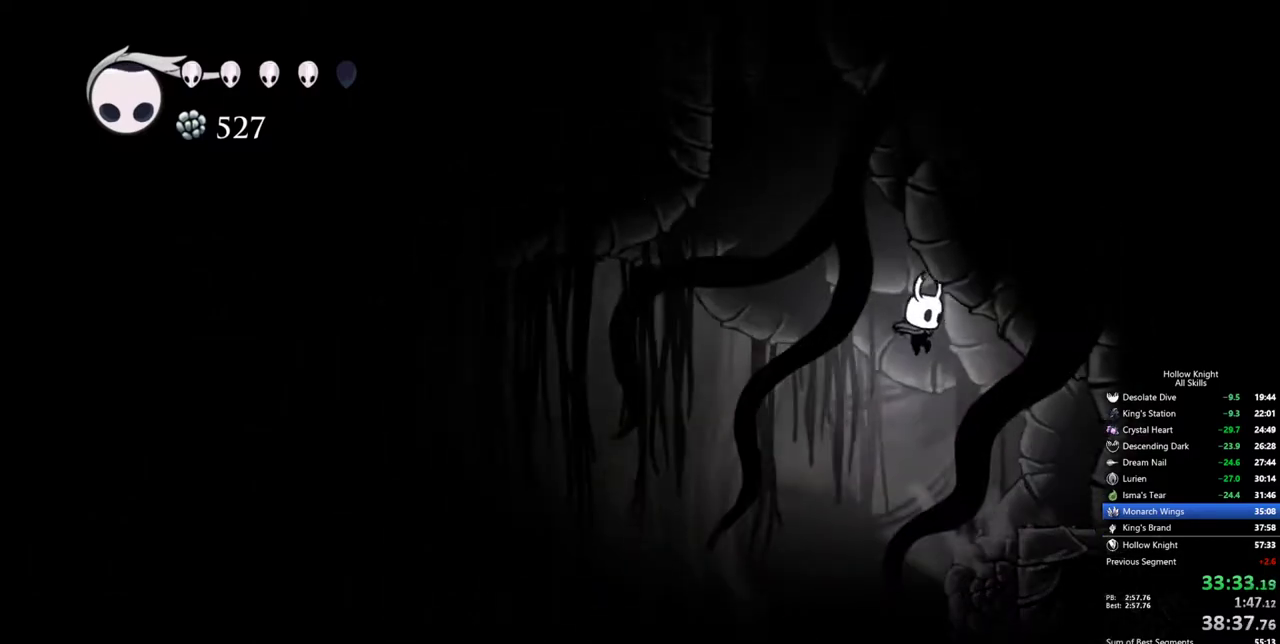
{"keys": ["jump", "left"], "events": [[117, "dash", "down"], [150, "jump", "up"], [150, "left", "down"], [250, "dash", "up"], [250, "jump", "down"], [250, "right", "up"]]}
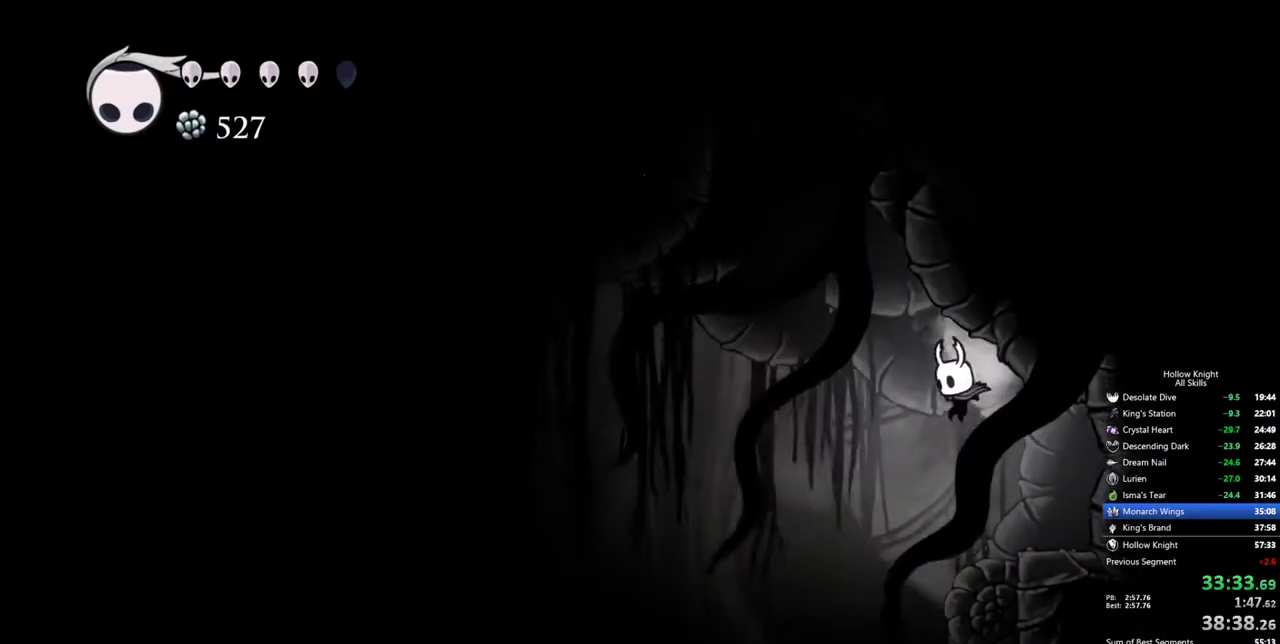
{"keys": [], "events": [[134, "right", "down"], [167, "jump", "up"], [167, "left", "up"], [217, "right", "up"]]}
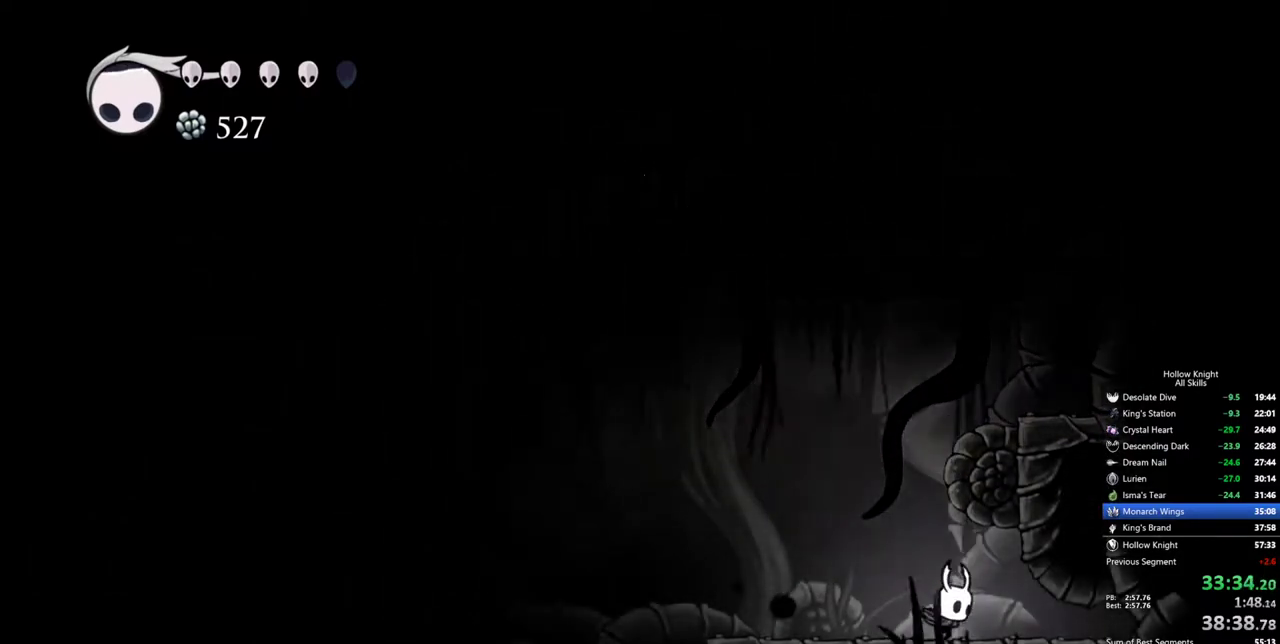
{"keys": ["jump"], "events": [[50, "jump", "down"], [234, "right", "down"], [334, "dash", "down"], [334, "jump", "up"], [467, "dash", "up"], [467, "jump", "down"], [467, "right", "up"]]}
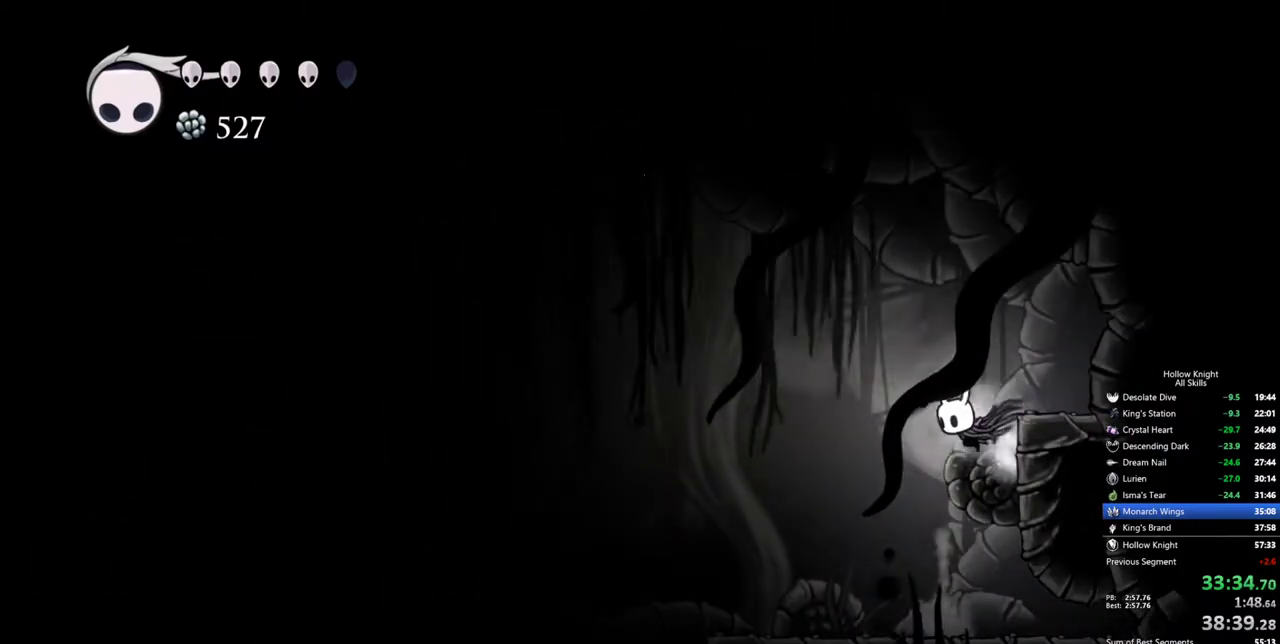
{"keys": ["jump", "right"], "events": [[350, "right", "down"]]}
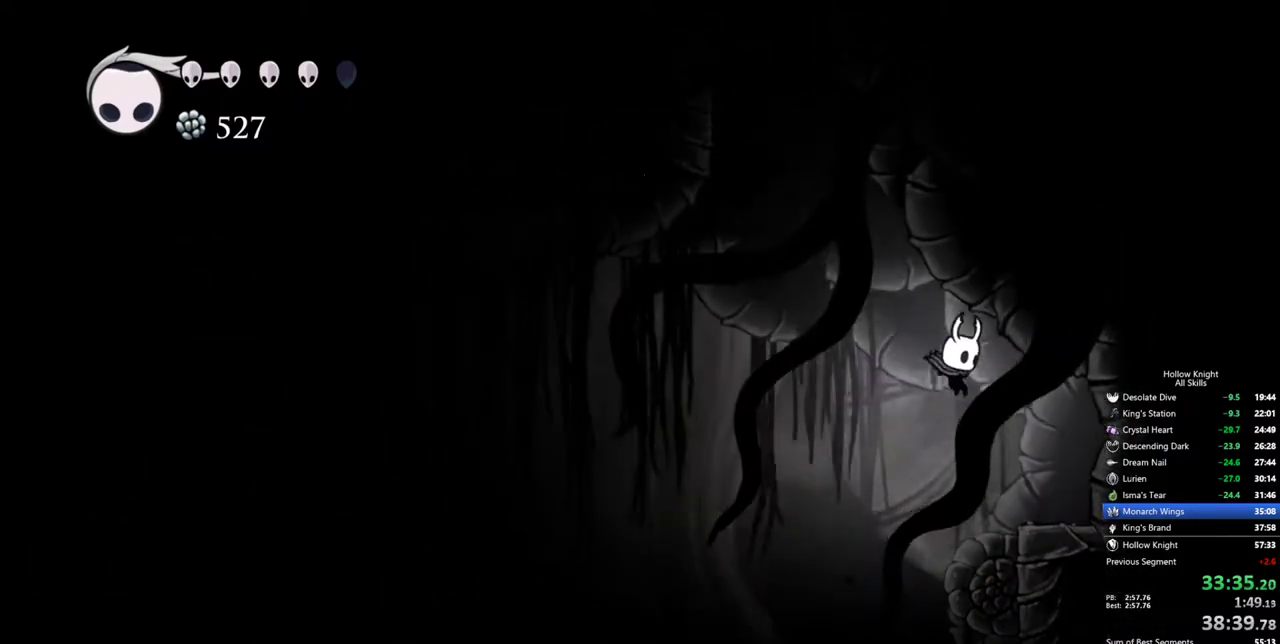
{"keys": ["right"], "events": [[34, "dash", "down"], [84, "left", "down"], [134, "jump", "up"], [134, "right", "up"], [167, "dash", "up"], [267, "left", "up"], [367, "right", "down"]]}
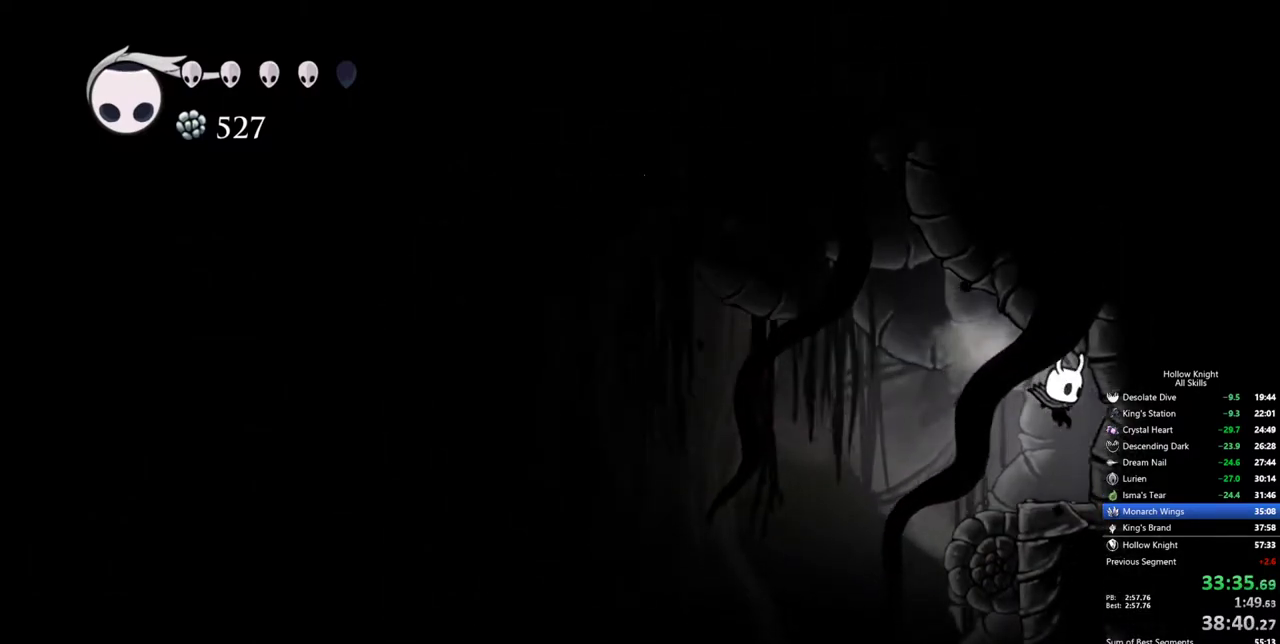
{"keys": ["jump", "left"], "events": [[50, "right", "up"], [100, "left", "down"], [284, "jump", "down"]]}
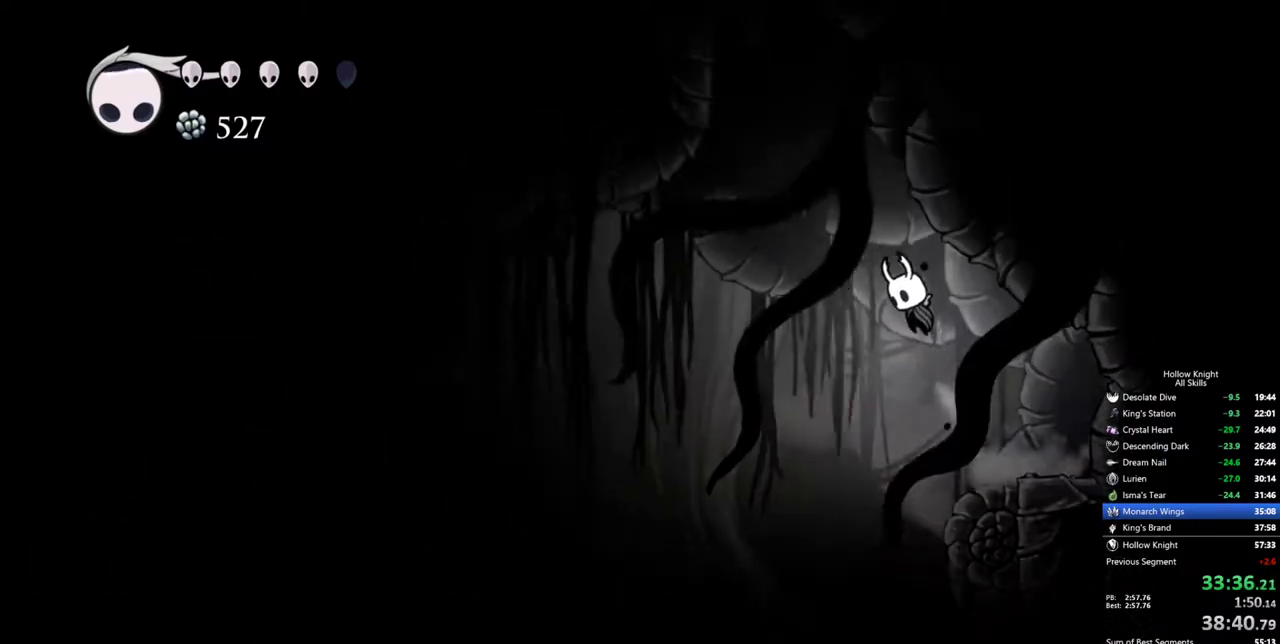
{"keys": ["left"], "events": [[250, "jump", "up"]]}
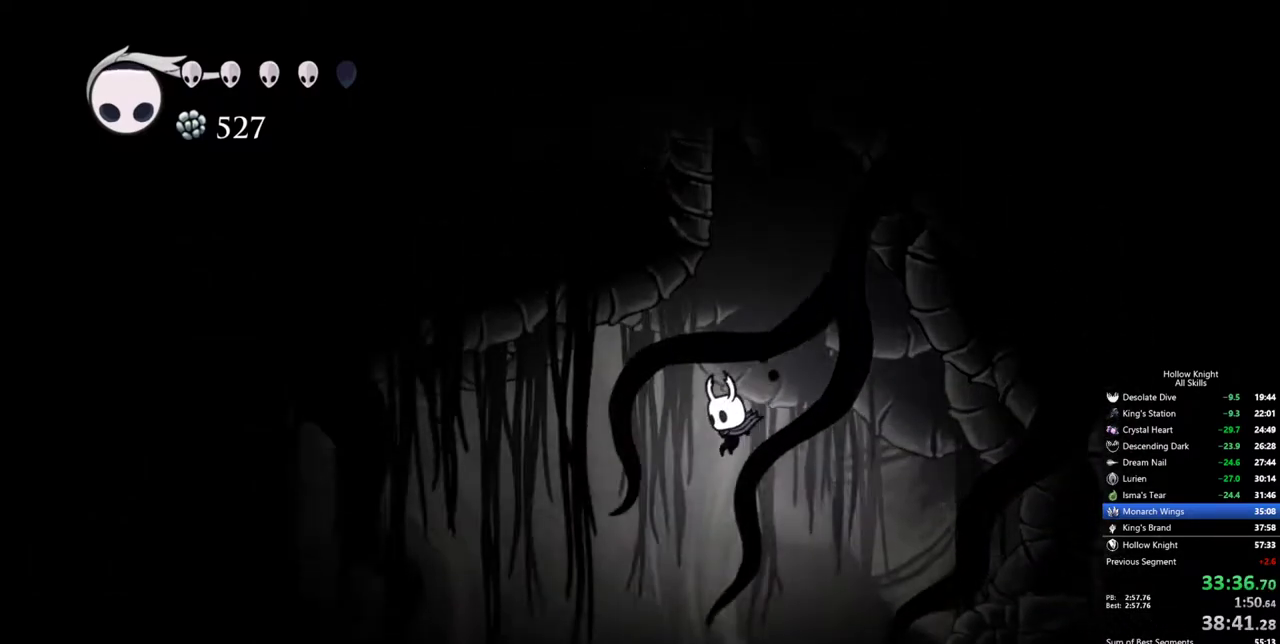
{"keys": ["left"], "events": [[167, "dash", "down"], [317, "dash", "up"]]}
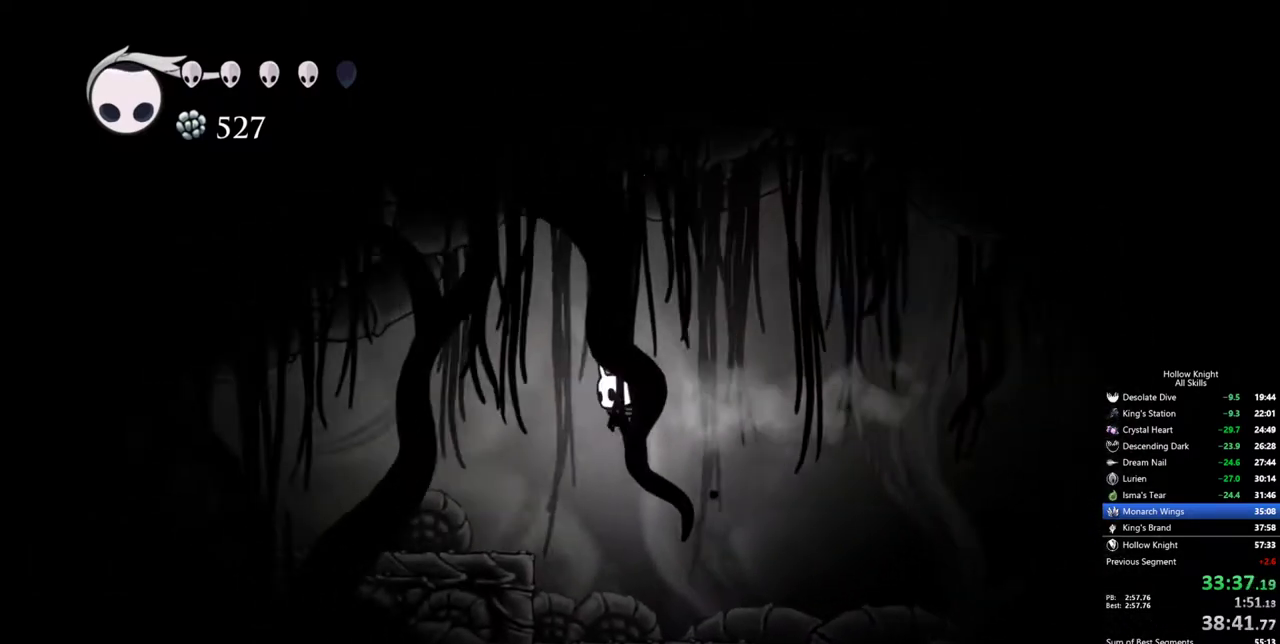
{"keys": ["dash", "left"], "events": [[417, "dash", "down"]]}
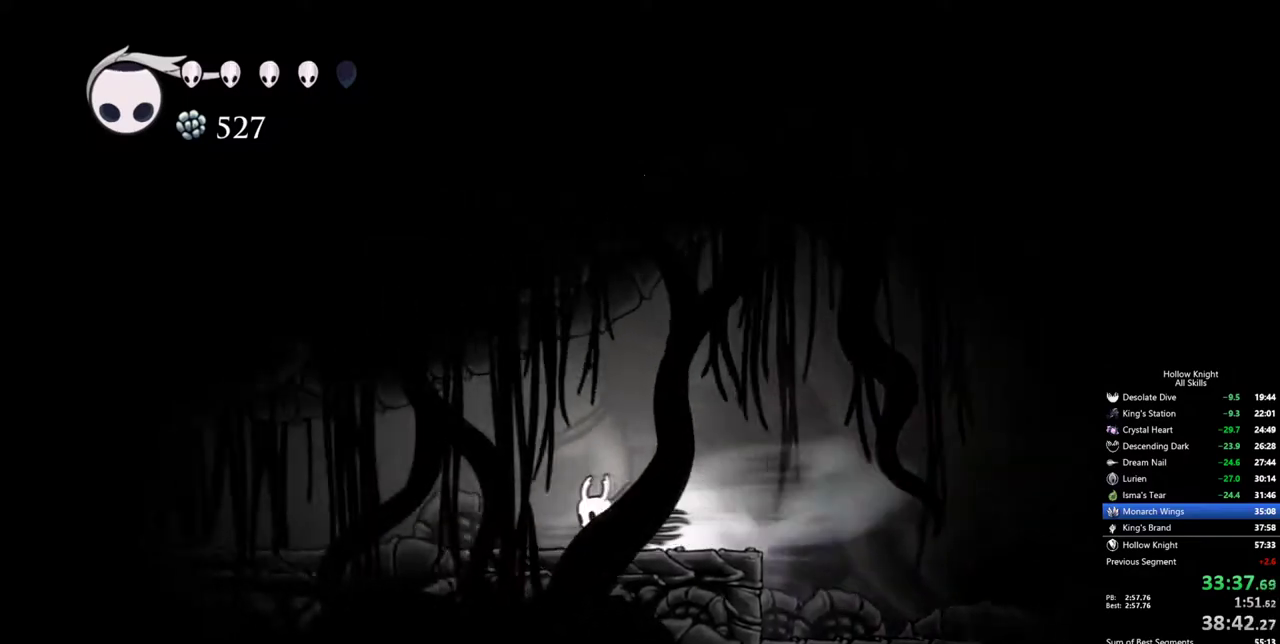
{"keys": ["left"], "events": [[67, "dash", "up"]]}
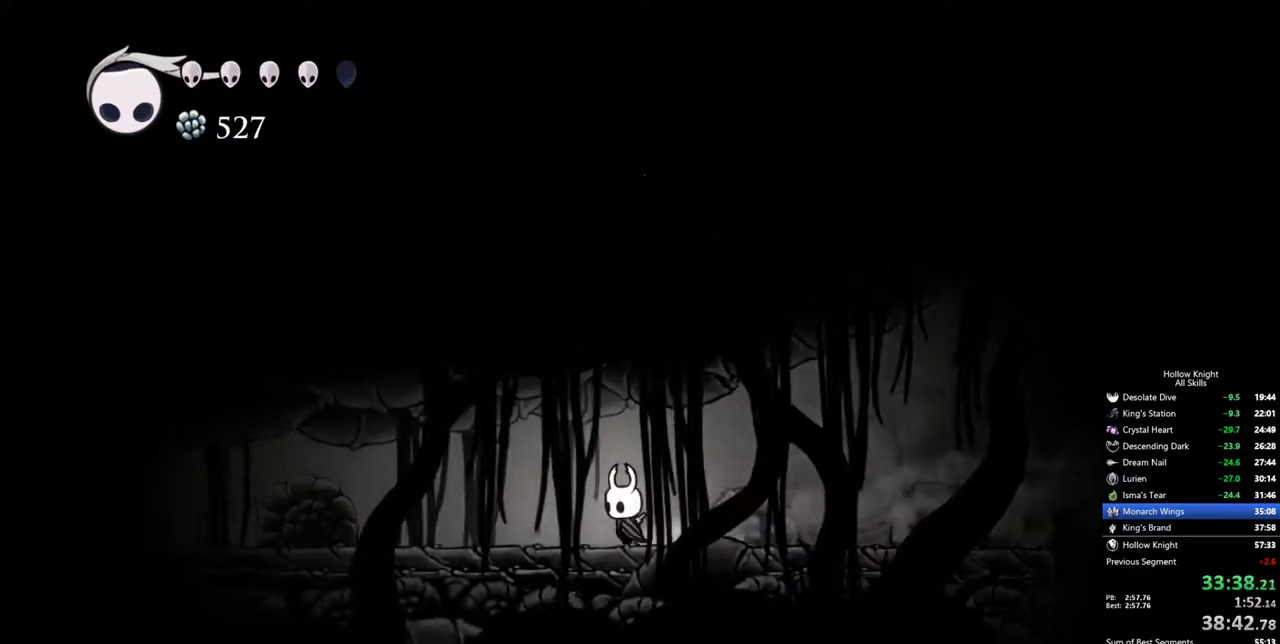
{"keys": ["left"], "events": [[34, "dash", "down"], [167, "dash", "up"]]}
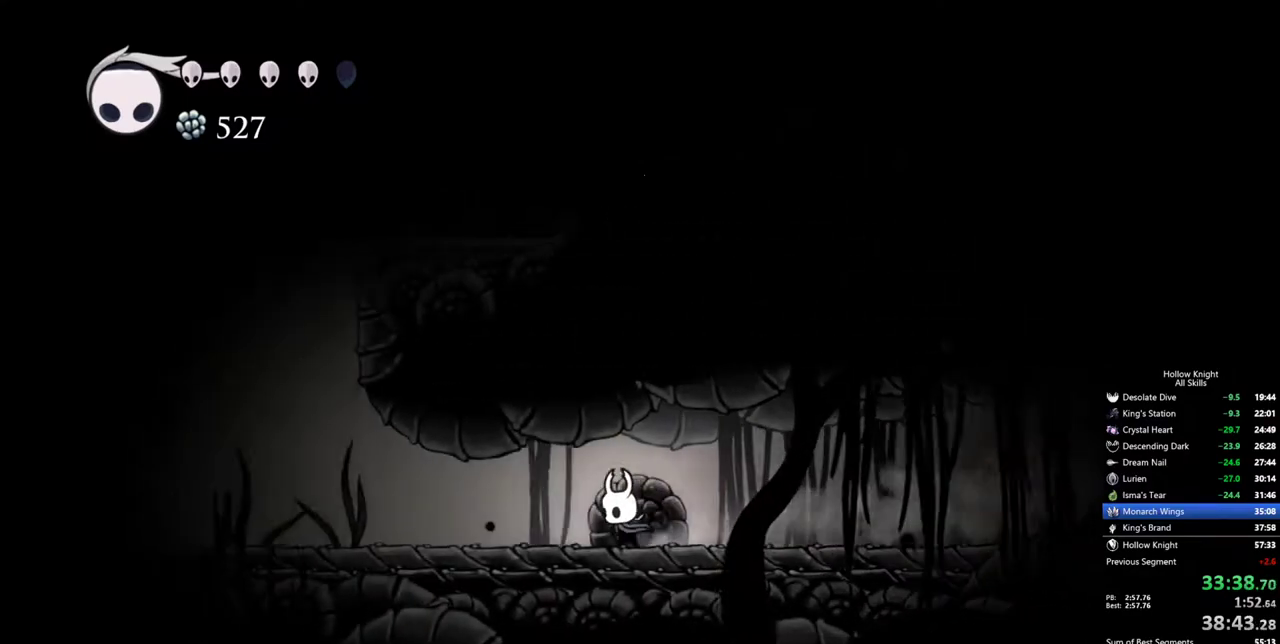
{"keys": ["jump"], "events": [[150, "dash", "down"], [284, "dash", "up"], [467, "jump", "down"], [467, "left", "up"]]}
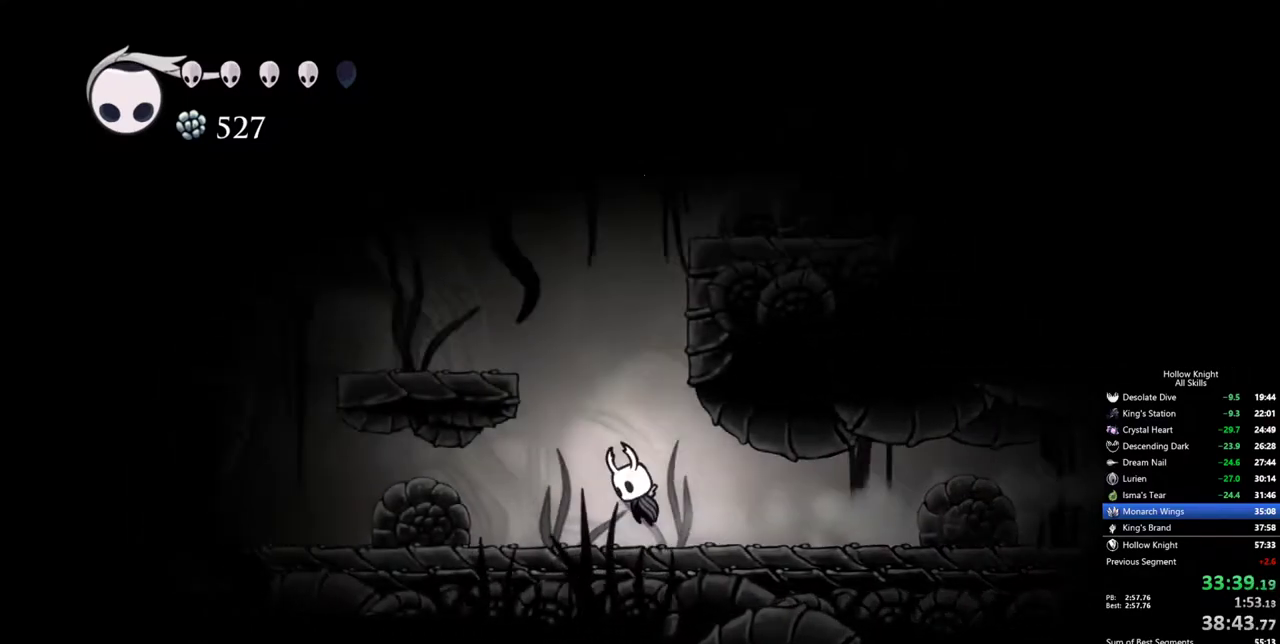
{"keys": ["jump", "right"], "events": [[200, "right", "down"], [350, "jump", "up"], [384, "jump", "down"]]}
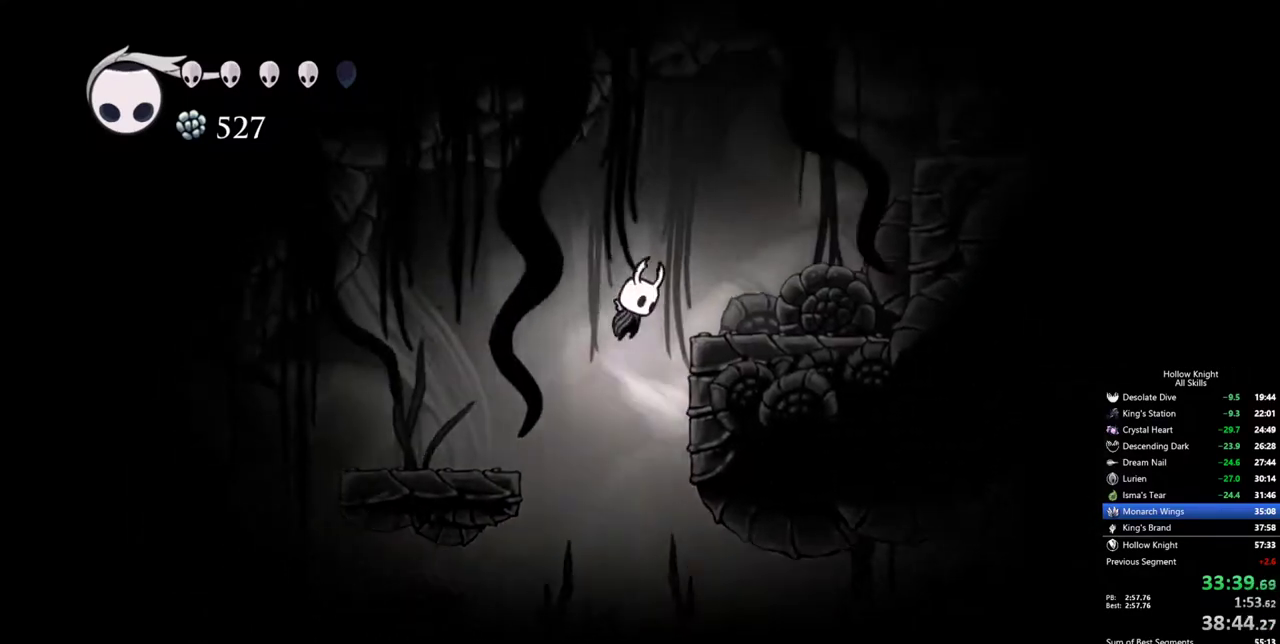
{"keys": ["jump", "right"], "events": [[134, "dash", "down"], [167, "jump", "up"], [267, "dash", "up"], [500, "jump", "down"]]}